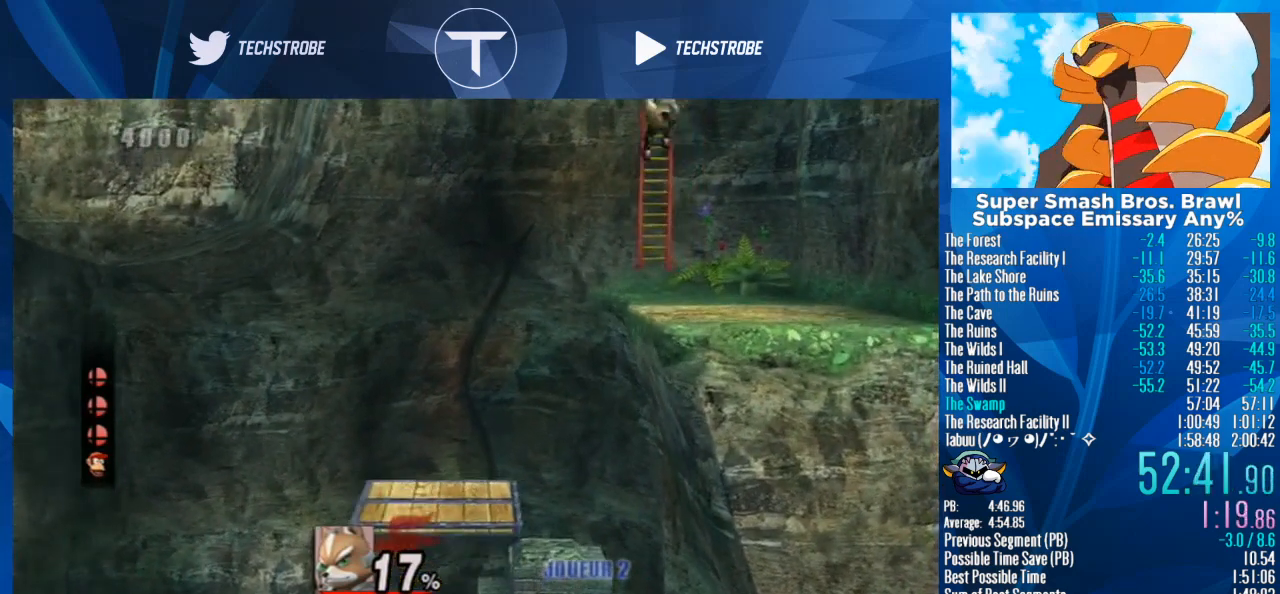
Gameplay with a controller (Nintendo layout); each line is a JSON object with the inputs held at the frame after it. "events" lists button and stick changes between this image and that frame as [ms after this image, input, new state], when the widget could be followed in between. Not read: L3 R3.
{"buttons": [], "left_stick": "center", "right_stick": "center", "events": [[333, "left_stick", "up"], [433, "left_stick", "center"]]}
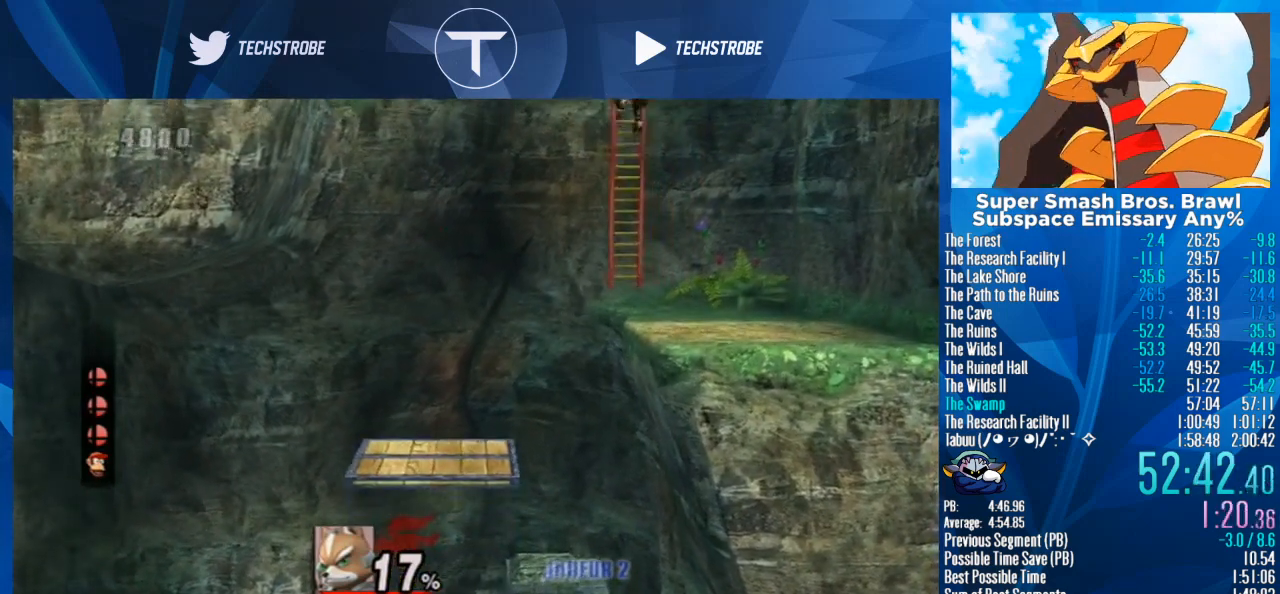
{"buttons": [], "left_stick": "center", "right_stick": "center", "events": []}
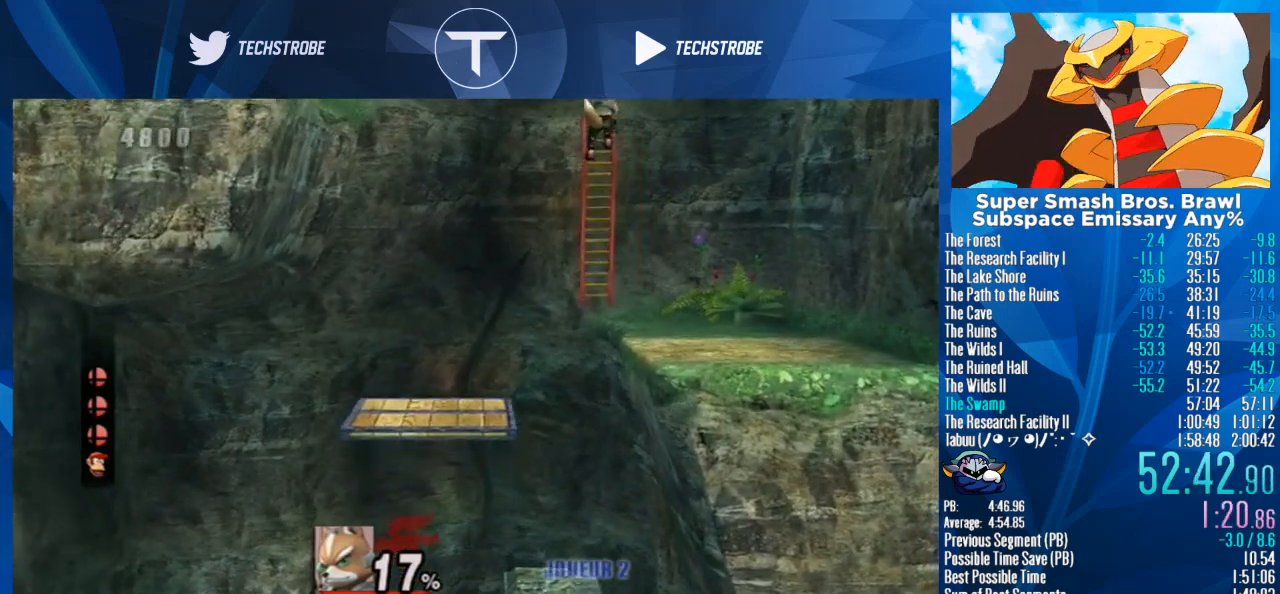
{"buttons": [], "left_stick": "center", "right_stick": "center", "events": []}
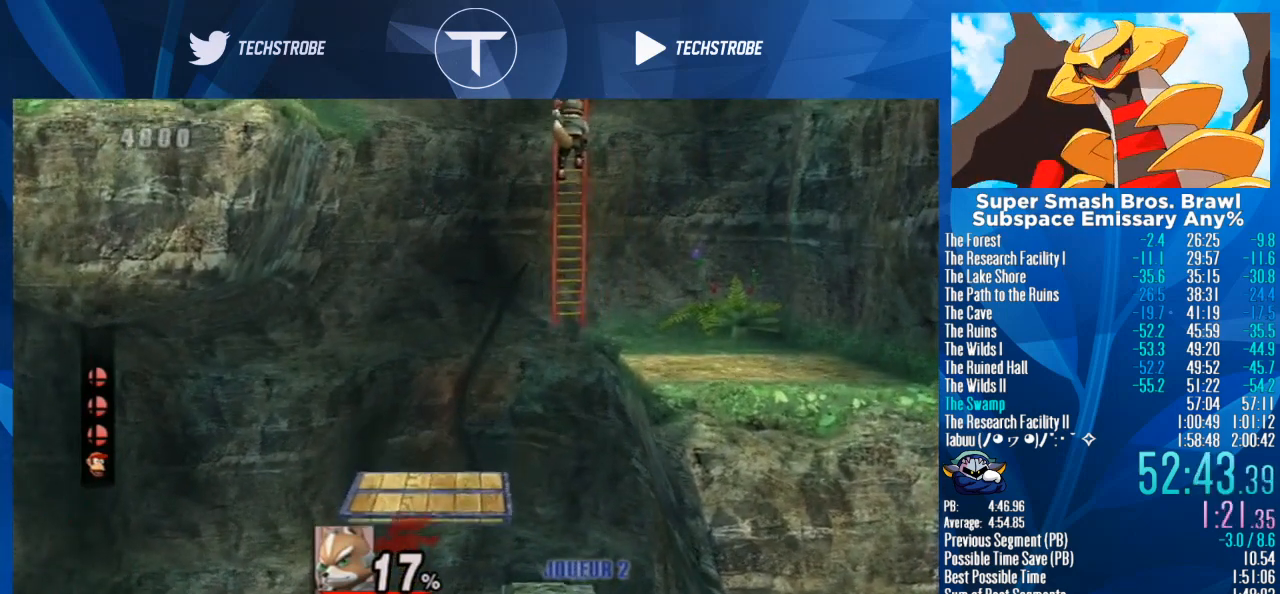
{"buttons": ["Y"], "left_stick": "left", "right_stick": "center", "events": [[433, "left_stick", "left"], [467, "Y", "down"]]}
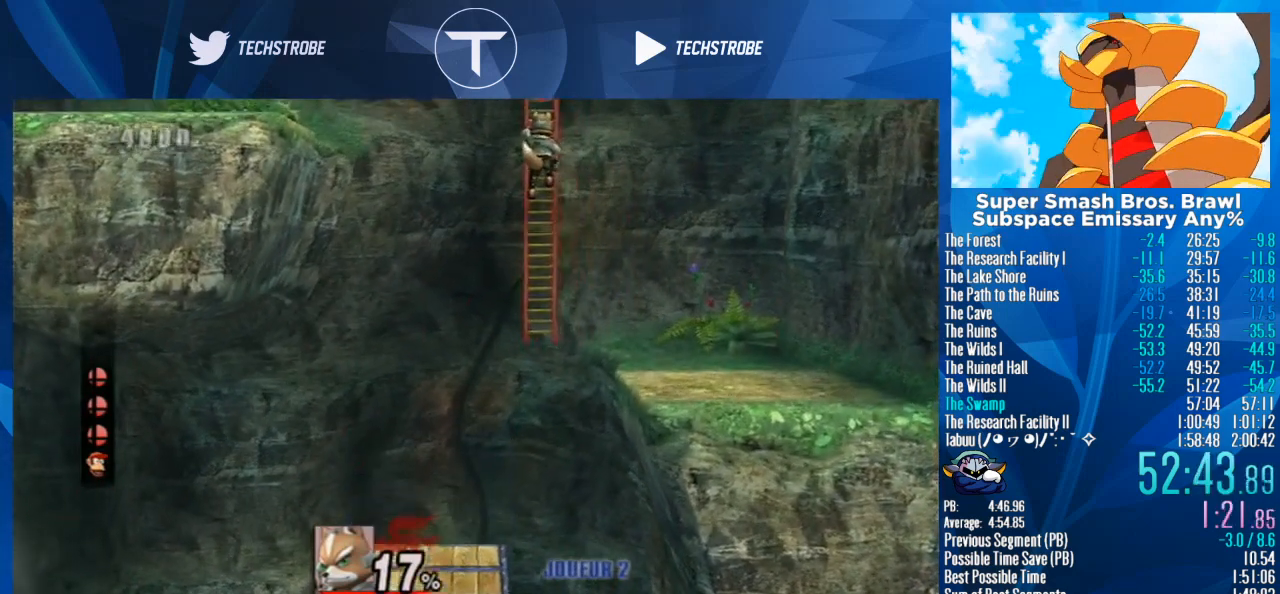
{"buttons": ["Y"], "left_stick": "left", "right_stick": "center", "events": [[33, "Y", "up"], [500, "Y", "down"]]}
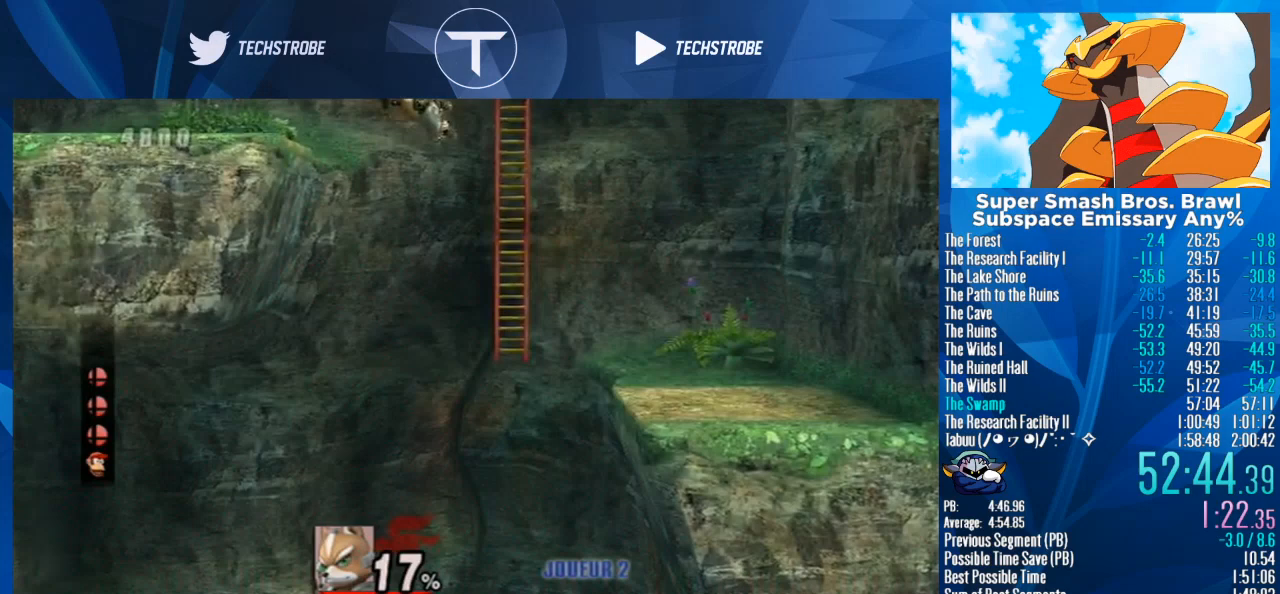
{"buttons": [], "left_stick": "down", "right_stick": "center", "events": [[100, "Y", "up"], [433, "left_stick", "center"], [500, "left_stick", "down"]]}
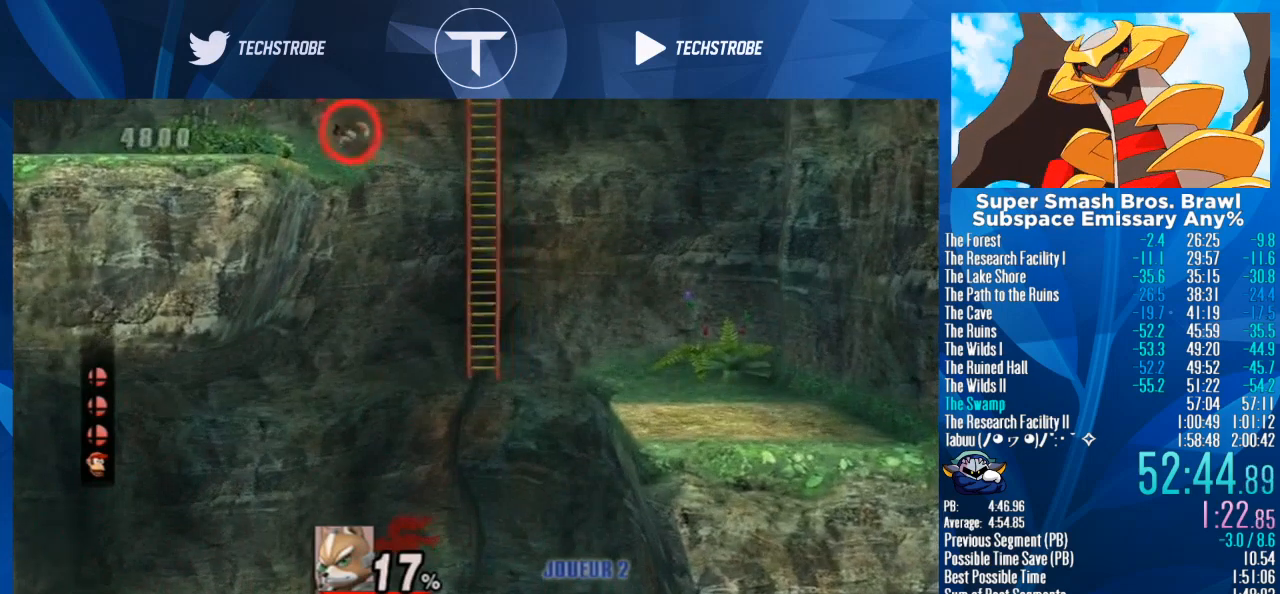
{"buttons": [], "left_stick": "center", "right_stick": "center", "events": [[100, "left_stick", "center"]]}
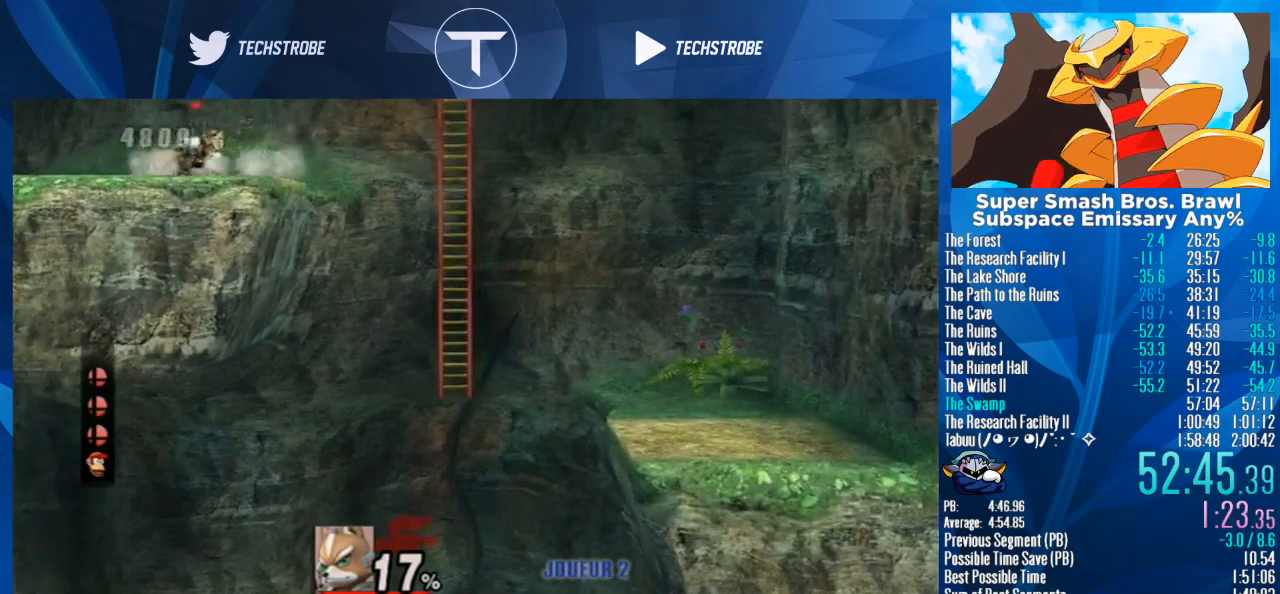
{"buttons": [], "left_stick": "right", "right_stick": "center", "events": [[100, "left_stick", "right"], [200, "Y", "down"], [300, "Y", "up"]]}
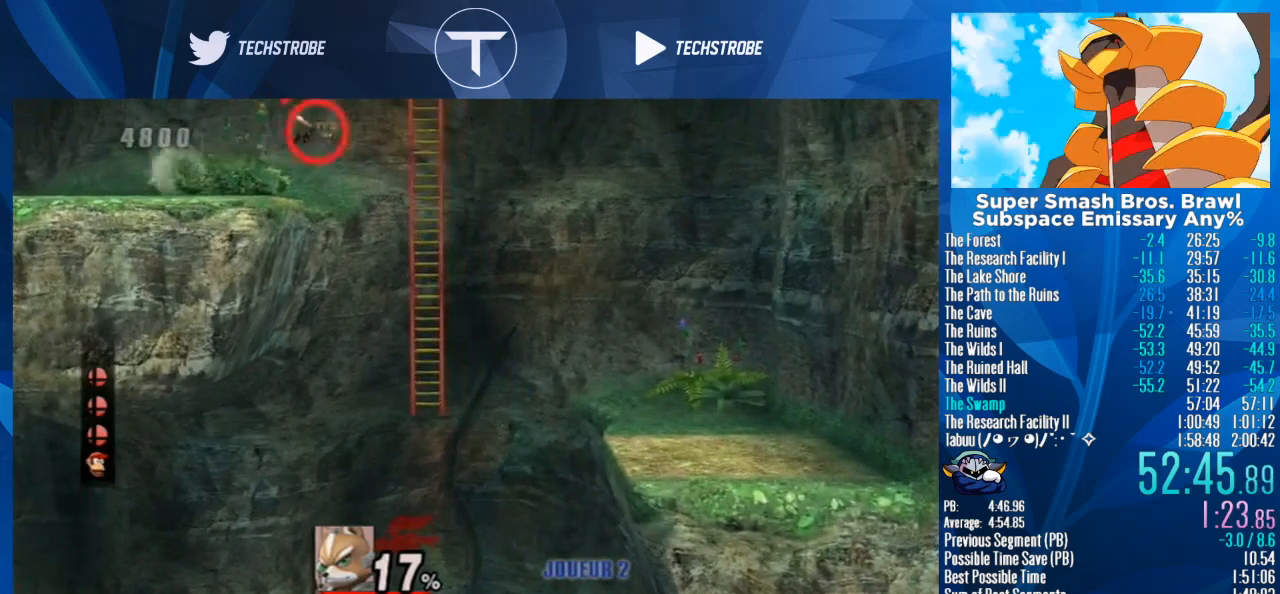
{"buttons": [], "left_stick": "up", "right_stick": "center", "events": [[267, "left_stick", "center"], [400, "left_stick", "up"]]}
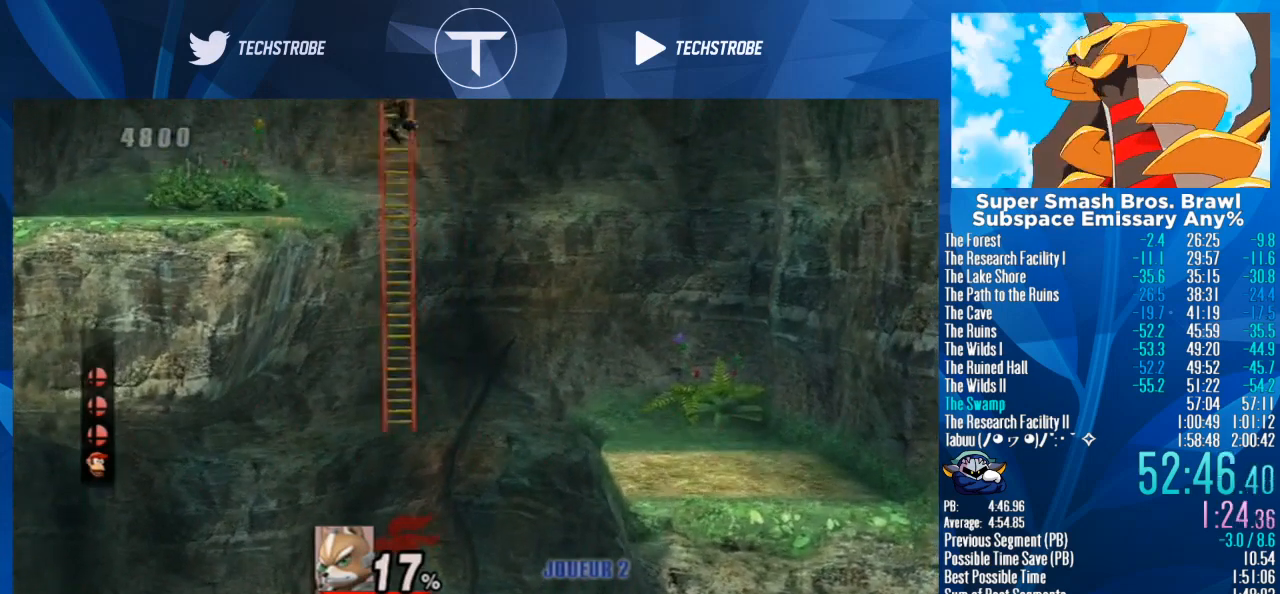
{"buttons": [], "left_stick": "up", "right_stick": "center", "events": [[100, "left_stick", "center"], [433, "left_stick", "up"]]}
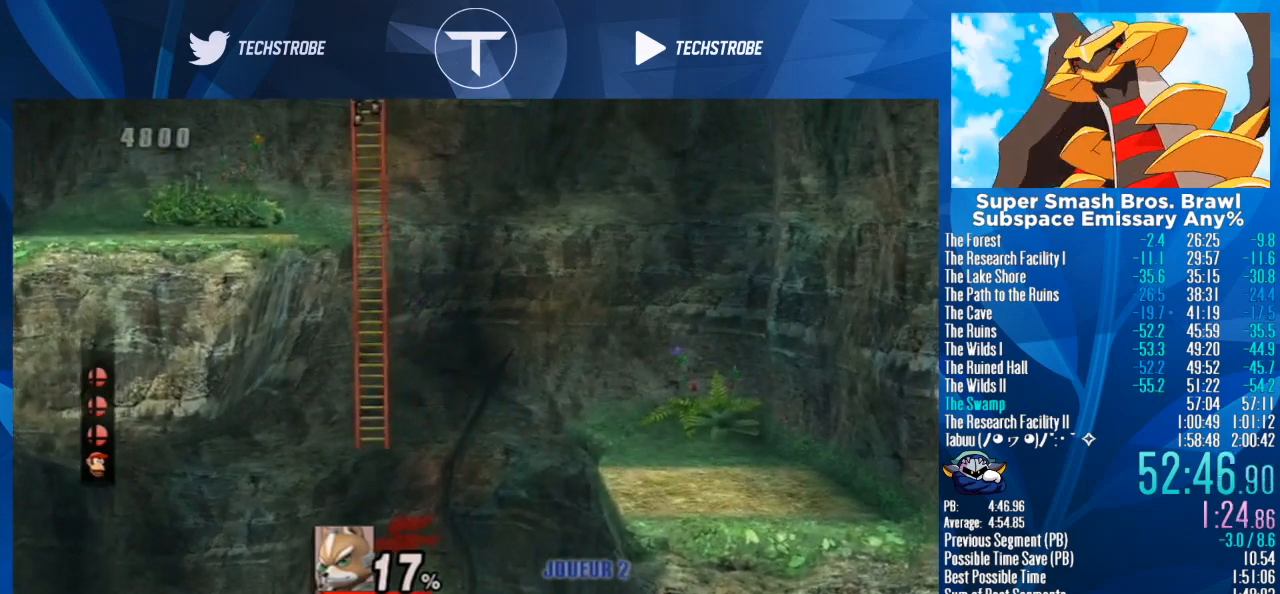
{"buttons": [], "left_stick": "up", "right_stick": "center", "events": []}
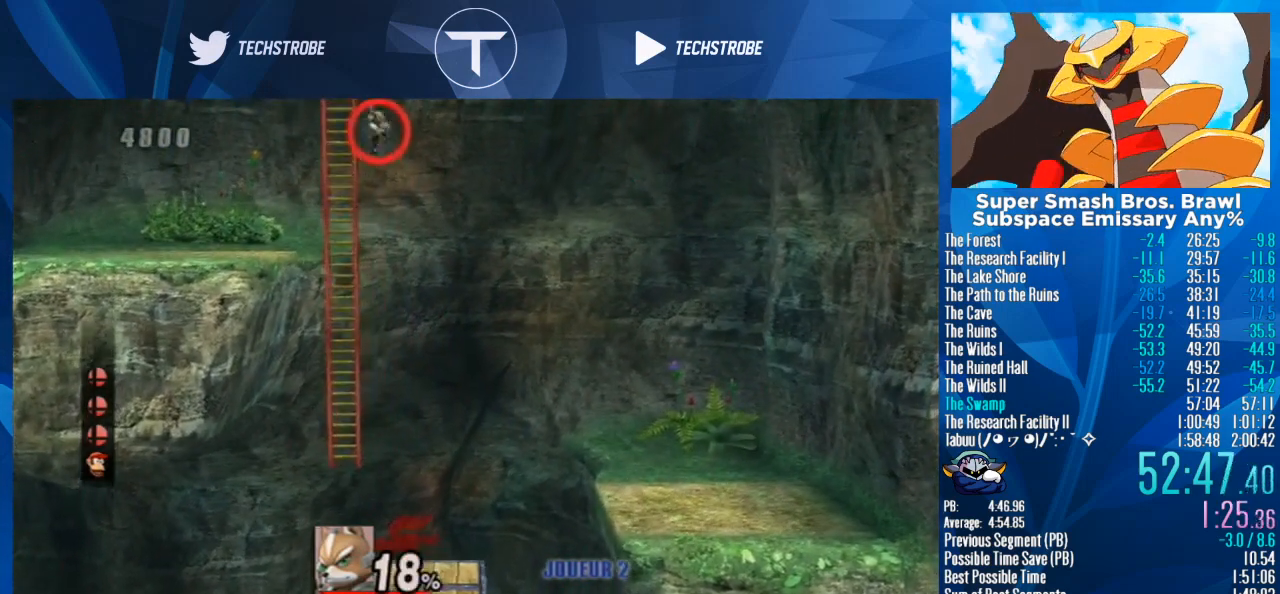
{"buttons": [], "left_stick": "right", "right_stick": "center", "events": [[33, "Y", "down"], [67, "left_stick", "right"], [133, "B", "down"], [133, "Y", "up"], [267, "B", "up"]]}
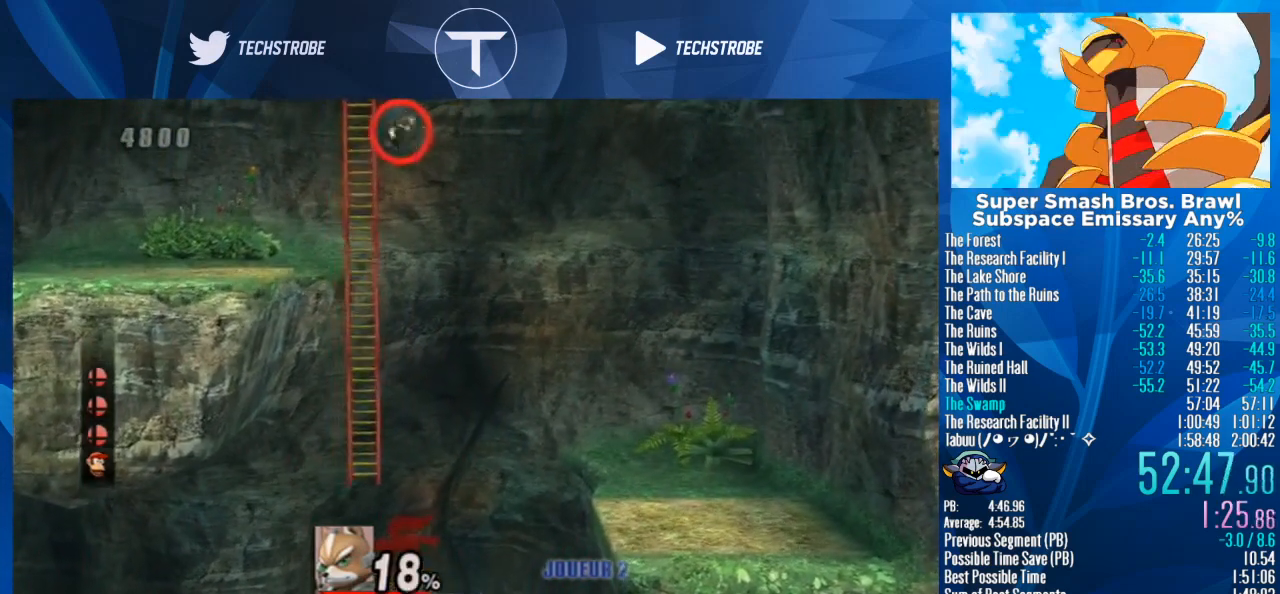
{"buttons": [], "left_stick": "center", "right_stick": "center", "events": [[233, "left_stick", "center"]]}
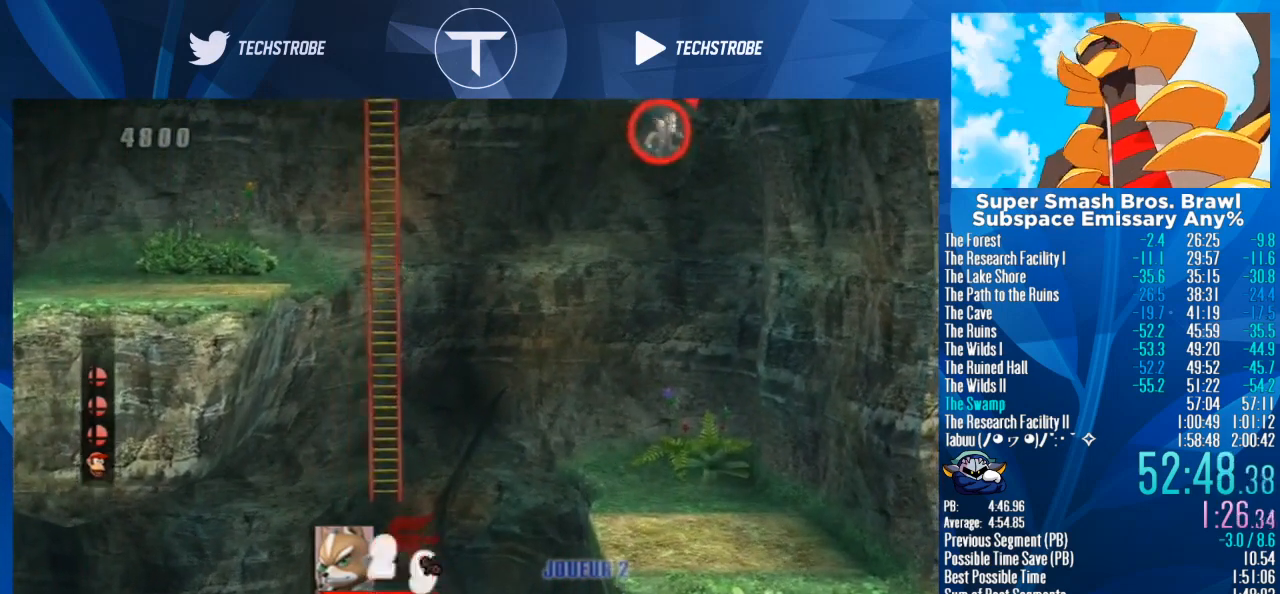
{"buttons": [], "left_stick": "center", "right_stick": "center", "events": [[333, "L1", "down"], [467, "L1", "up"]]}
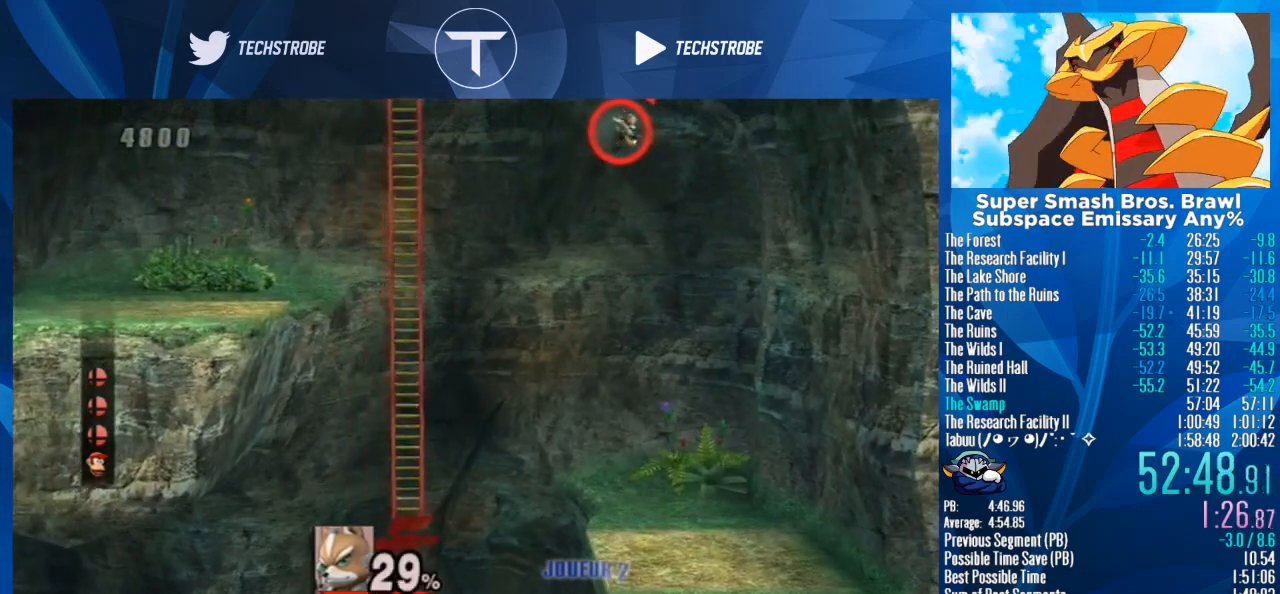
{"buttons": ["L1"], "left_stick": "center", "right_stick": "center", "events": [[233, "L1", "down"]]}
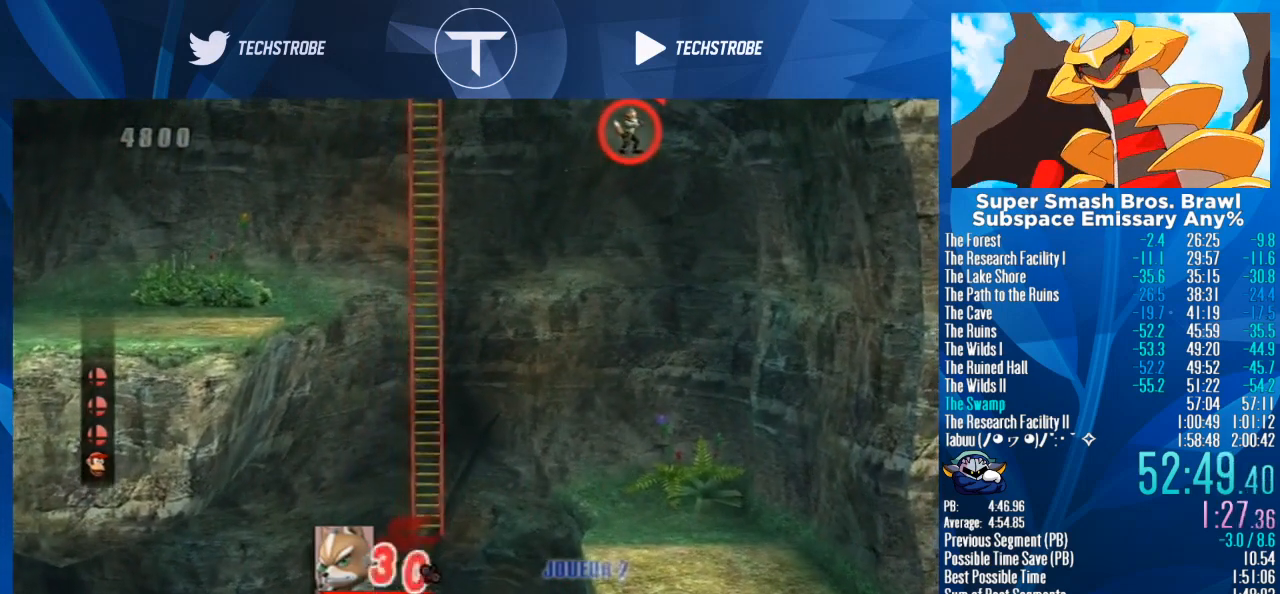
{"buttons": [], "left_stick": "center", "right_stick": "center", "events": [[133, "left_stick", "right"], [333, "L1", "up"], [333, "left_stick", "center"]]}
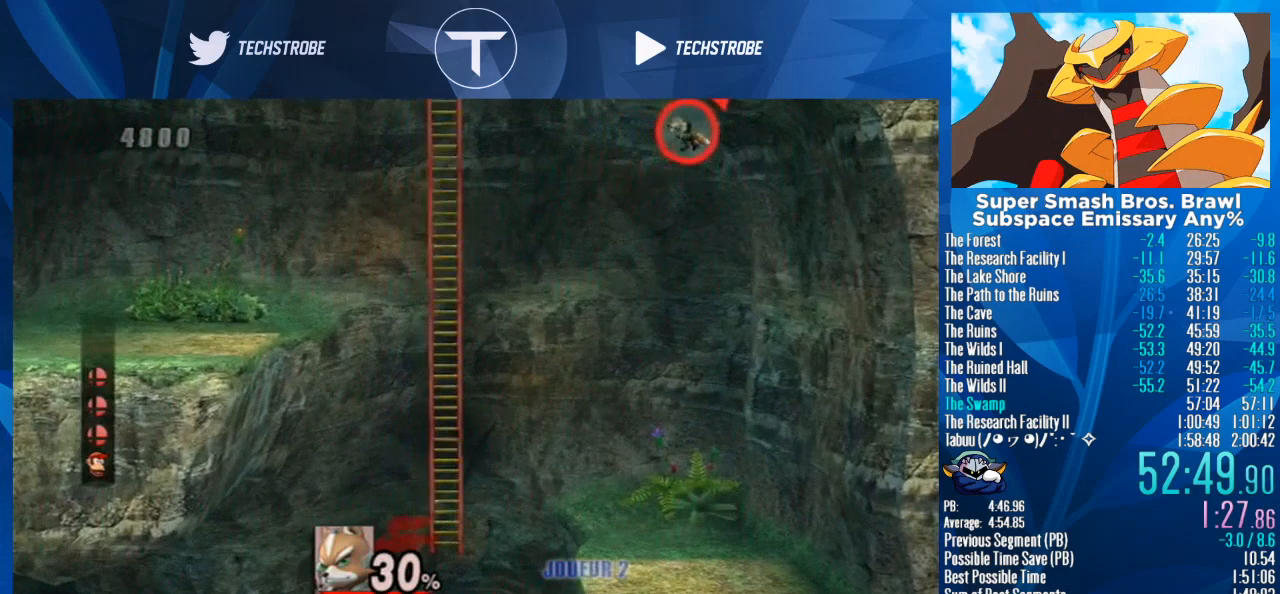
{"buttons": [], "left_stick": "center", "right_stick": "center", "events": []}
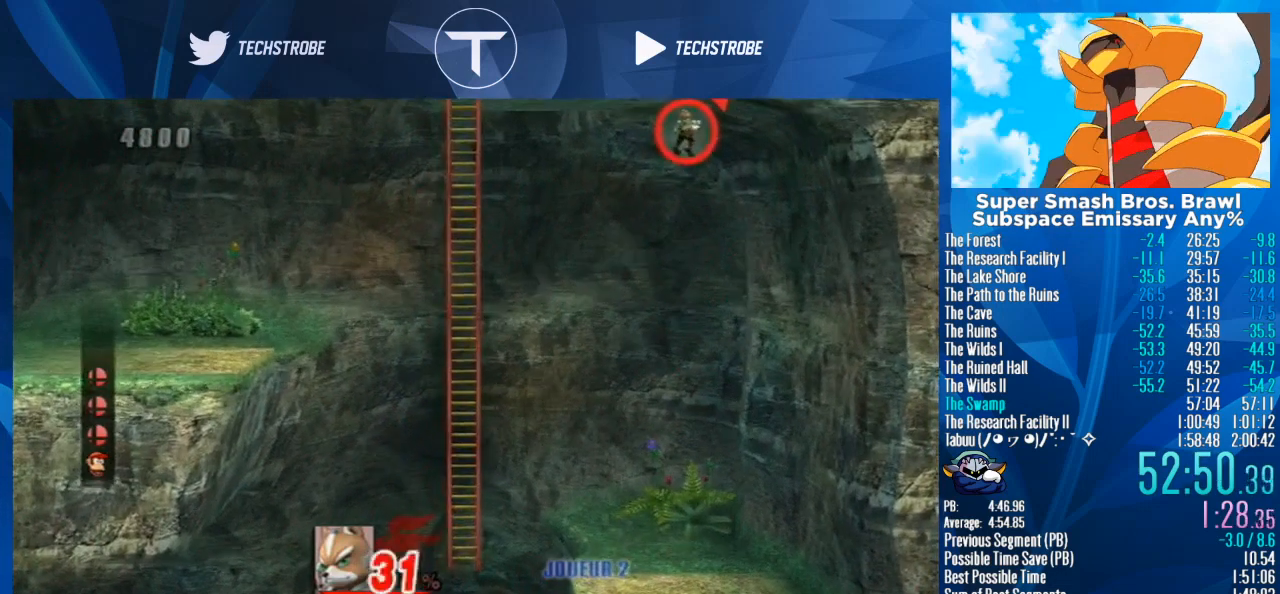
{"buttons": [], "left_stick": "center", "right_stick": "center", "events": []}
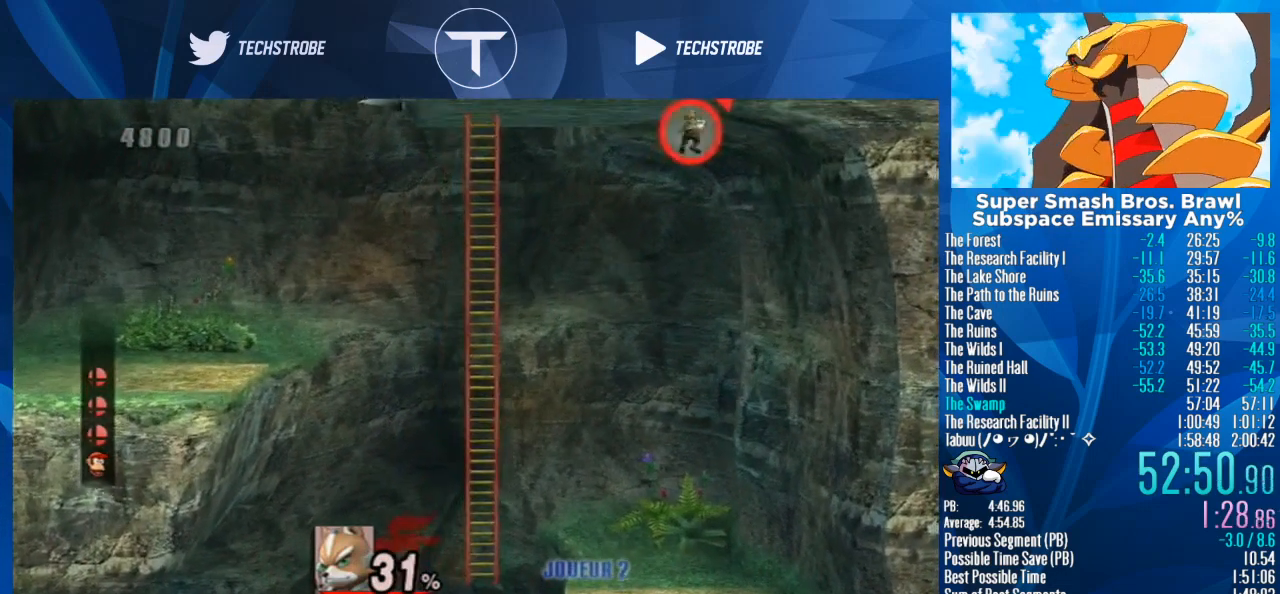
{"buttons": [], "left_stick": "center", "right_stick": "center", "events": []}
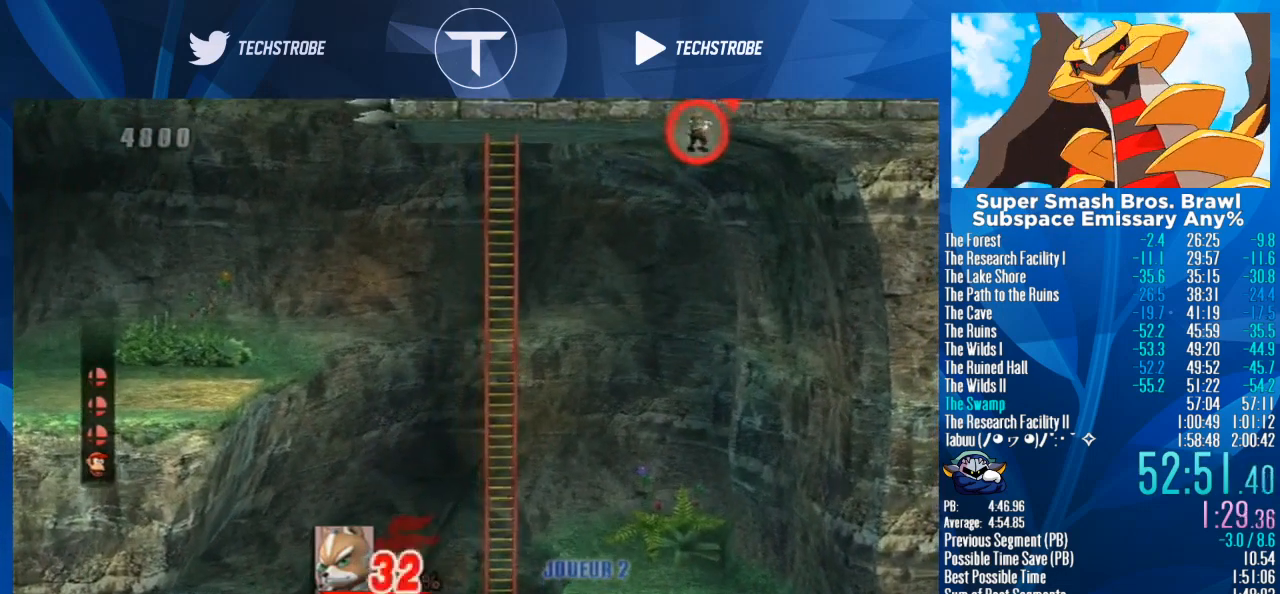
{"buttons": [], "left_stick": "center", "right_stick": "center", "events": []}
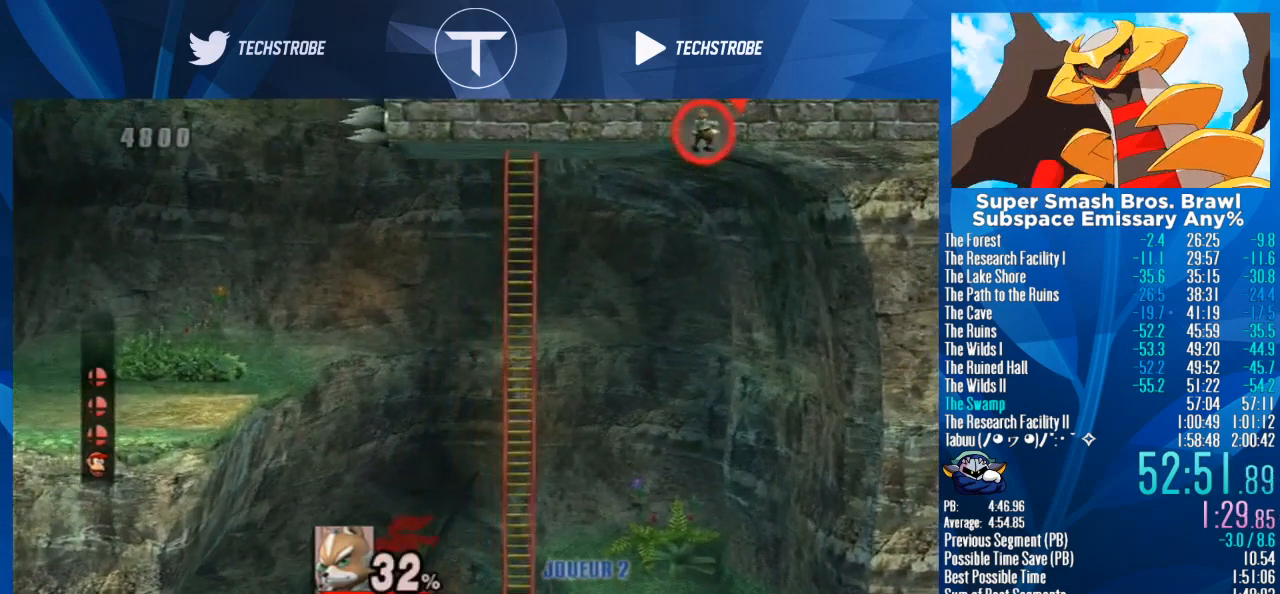
{"buttons": [], "left_stick": "center", "right_stick": "center", "events": []}
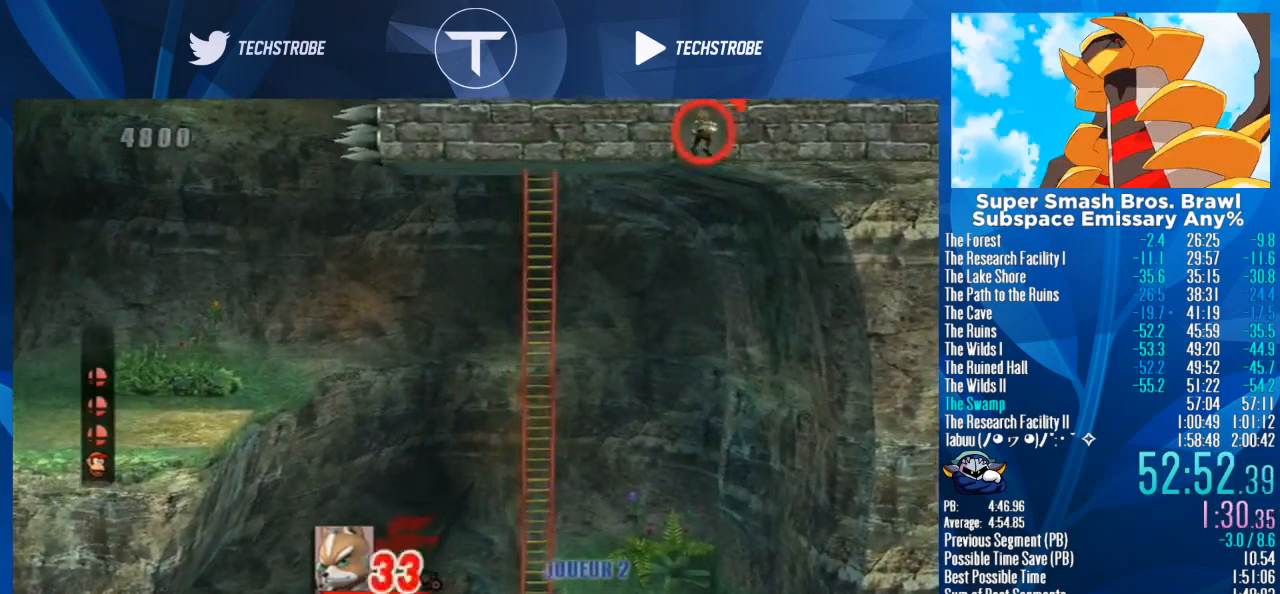
{"buttons": [], "left_stick": "center", "right_stick": "center", "events": []}
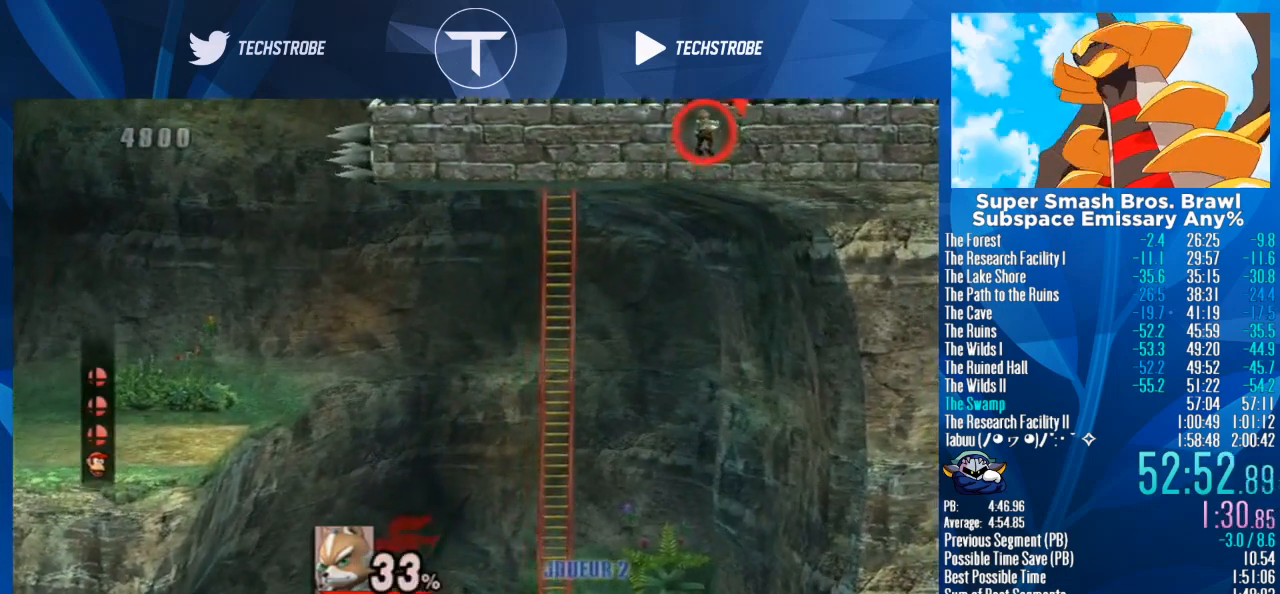
{"buttons": [], "left_stick": "left", "right_stick": "center", "events": [[267, "Y", "down"], [400, "Y", "up"], [500, "left_stick", "left"]]}
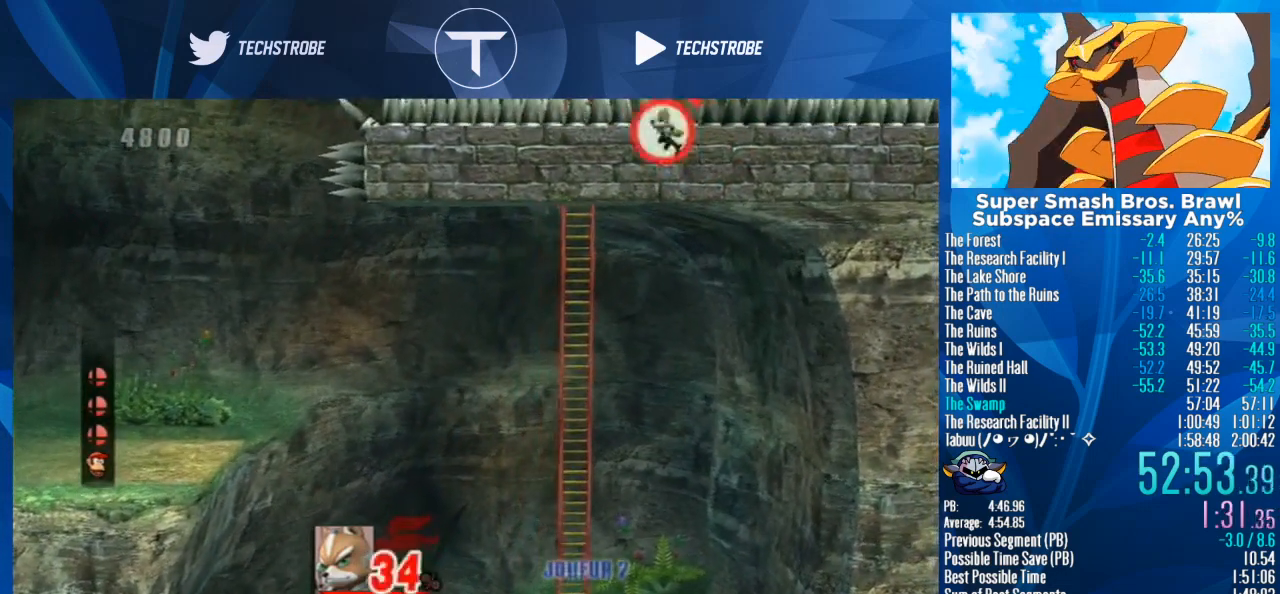
{"buttons": [], "left_stick": "left", "right_stick": "center", "events": [[67, "Y", "down"], [167, "Y", "up"], [367, "B", "down"], [467, "B", "up"]]}
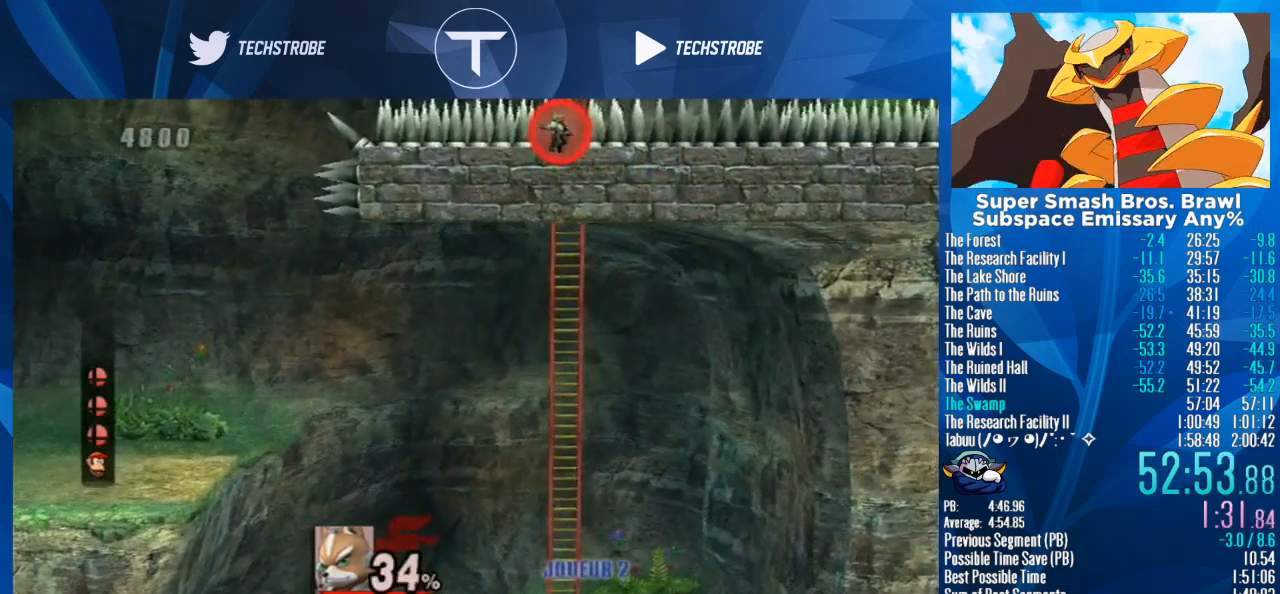
{"buttons": [], "left_stick": "up", "right_stick": "center", "events": [[433, "left_stick", "up"]]}
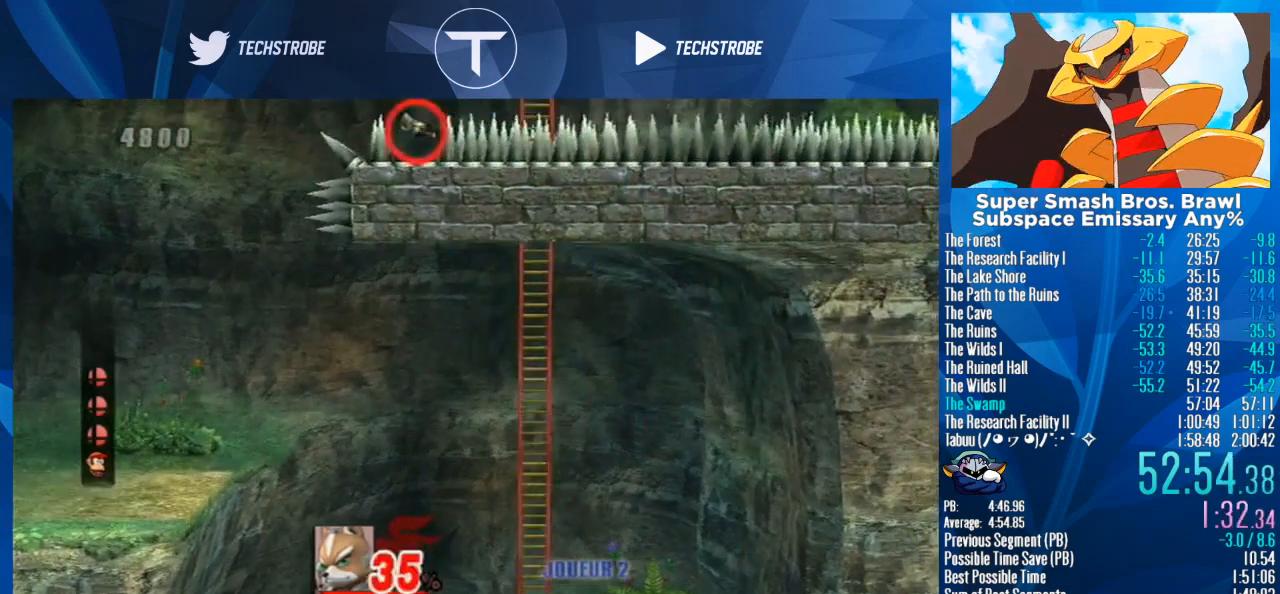
{"buttons": [], "left_stick": "up", "right_stick": "center", "events": []}
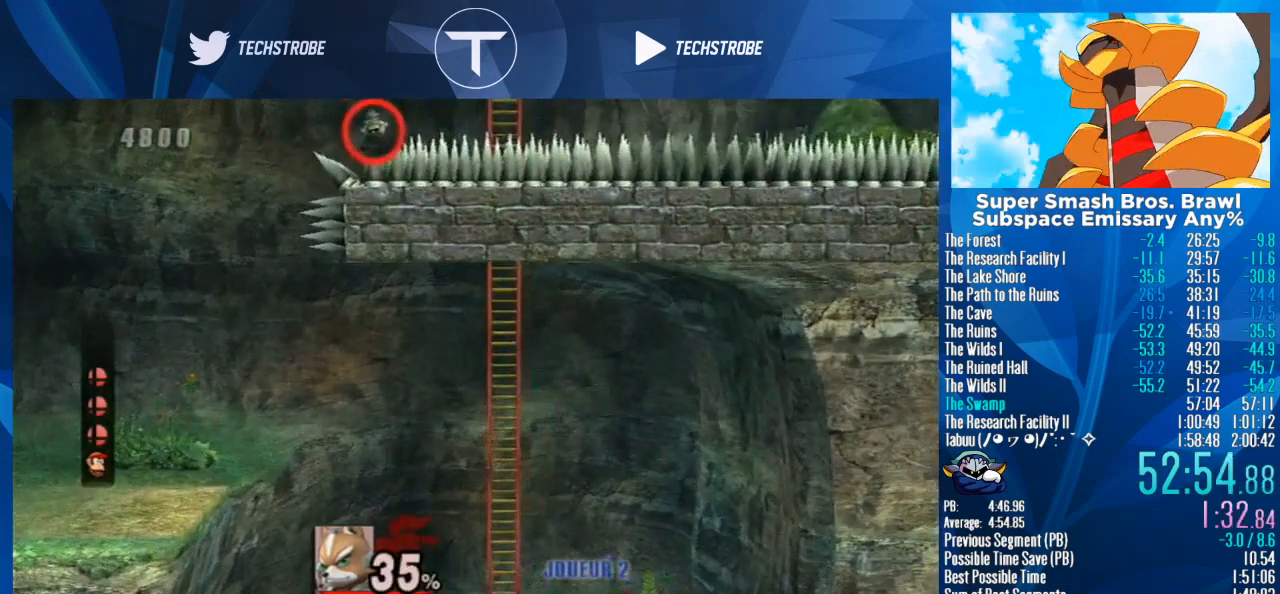
{"buttons": [], "left_stick": "up", "right_stick": "center", "events": []}
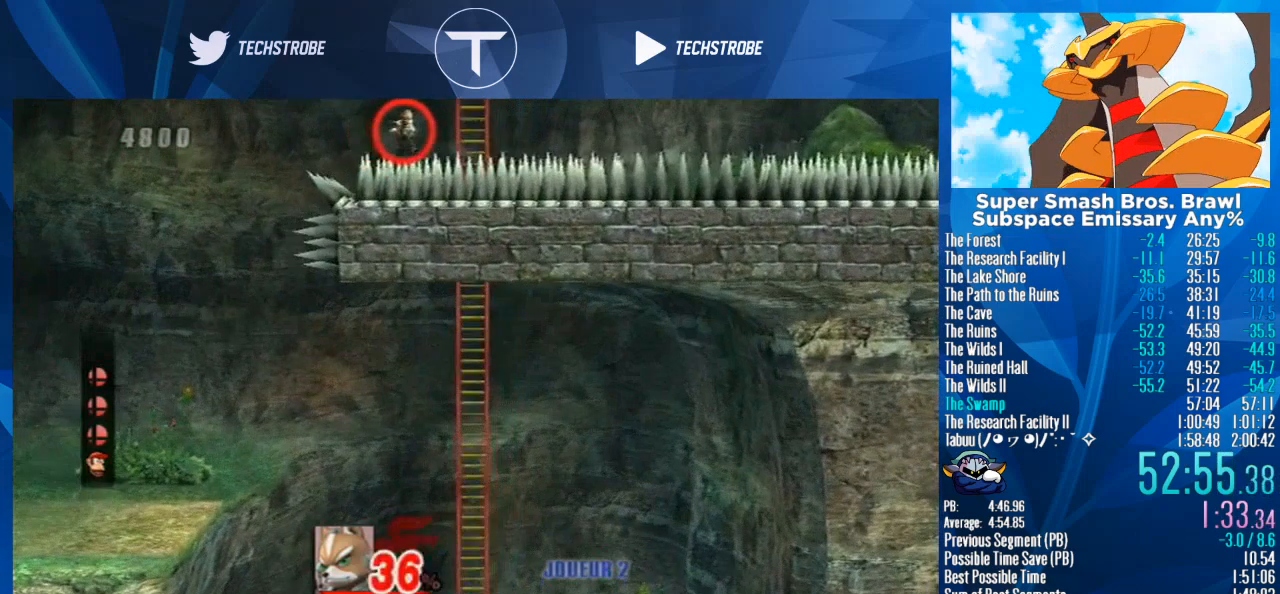
{"buttons": [], "left_stick": "up", "right_stick": "center", "events": []}
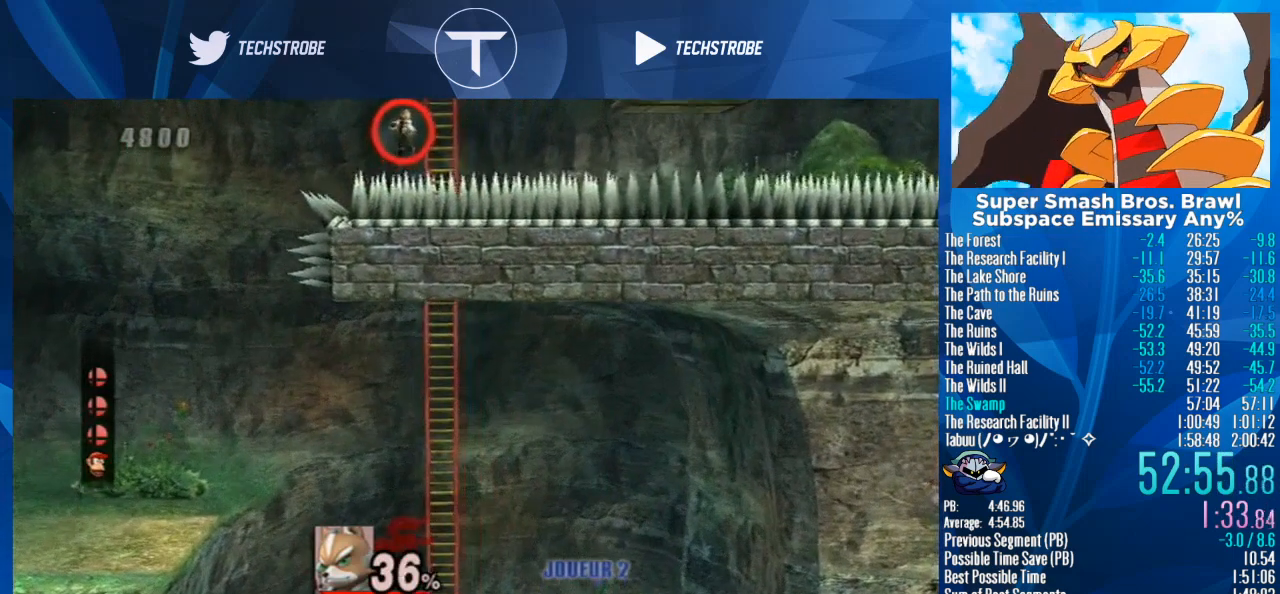
{"buttons": [], "left_stick": "up", "right_stick": "center", "events": []}
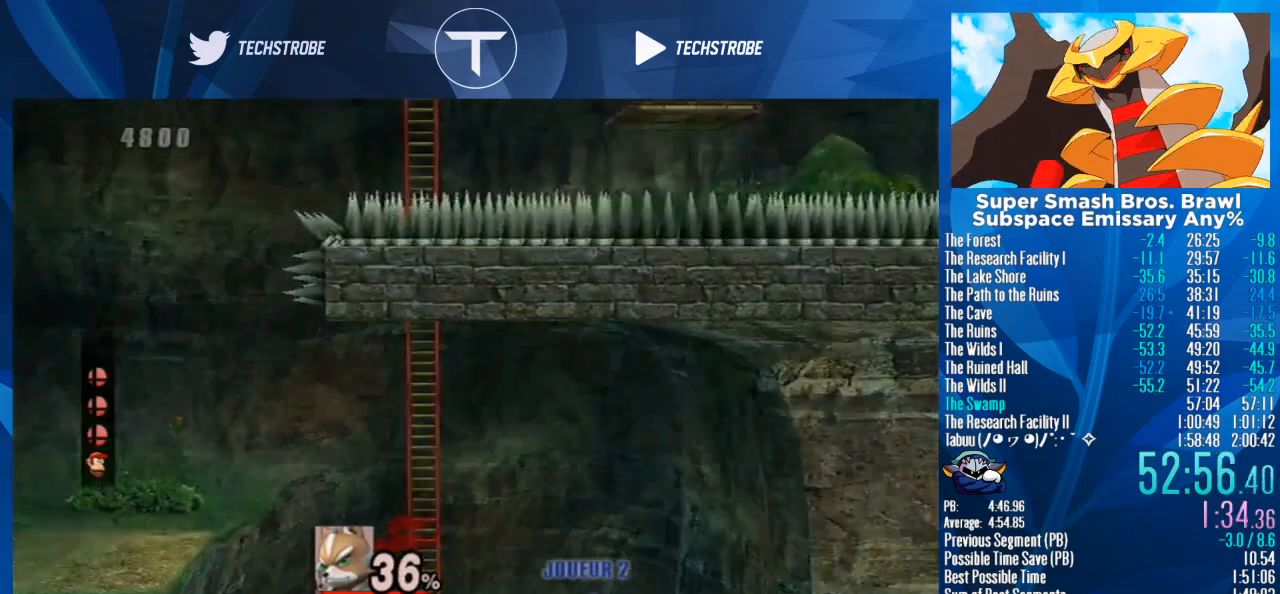
{"buttons": [], "left_stick": "up", "right_stick": "center", "events": [[133, "left_stick", "center"], [400, "left_stick", "up"]]}